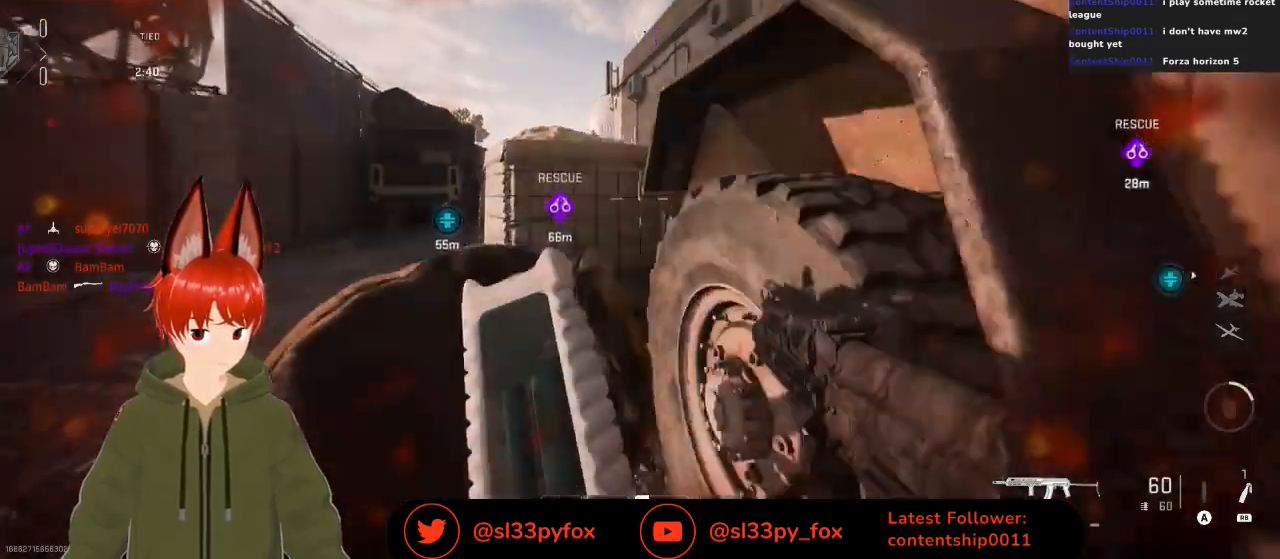
Gameplay with a controller (Xbox layout); each line is a JSON object with the inputs held at the frame after it. "events" lists button and stick changes between this image and that frame as [ms after this image, input, new state], when the widget could be followed in between.
{"buttons": [], "left_stick": "right", "right_stick": "center", "events": [[200, "L1", "down"], [300, "L1", "up"], [300, "left_stick", "up-right"], [400, "left_stick", "right"]]}
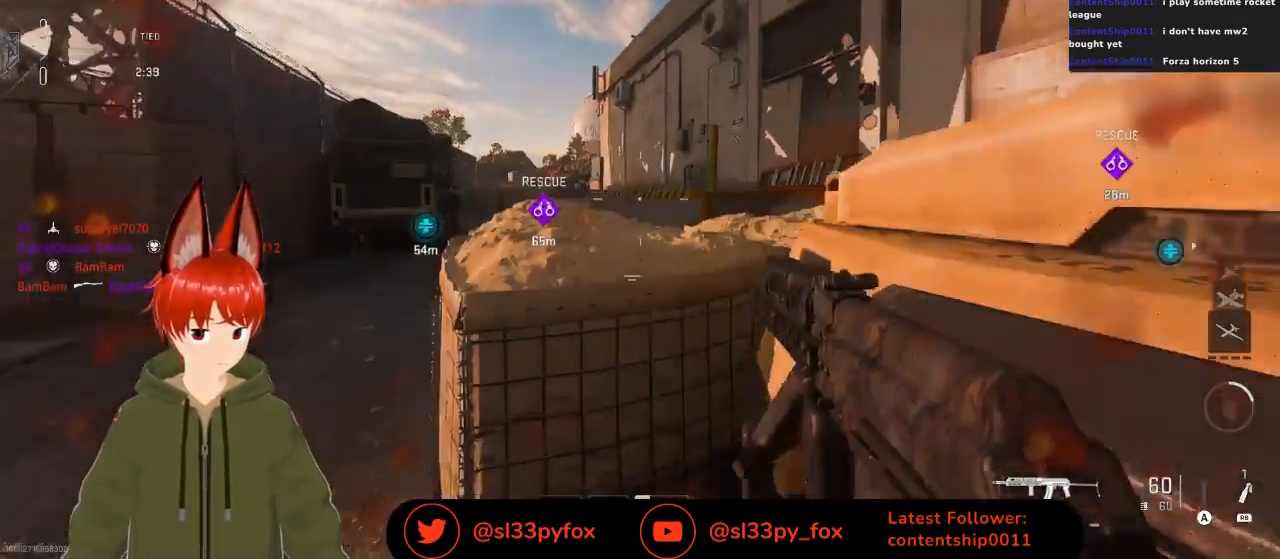
{"buttons": [], "left_stick": "left", "right_stick": "center", "events": [[67, "left_stick", "center"], [300, "right_stick", "right"], [333, "left_stick", "left"], [500, "right_stick", "center"]]}
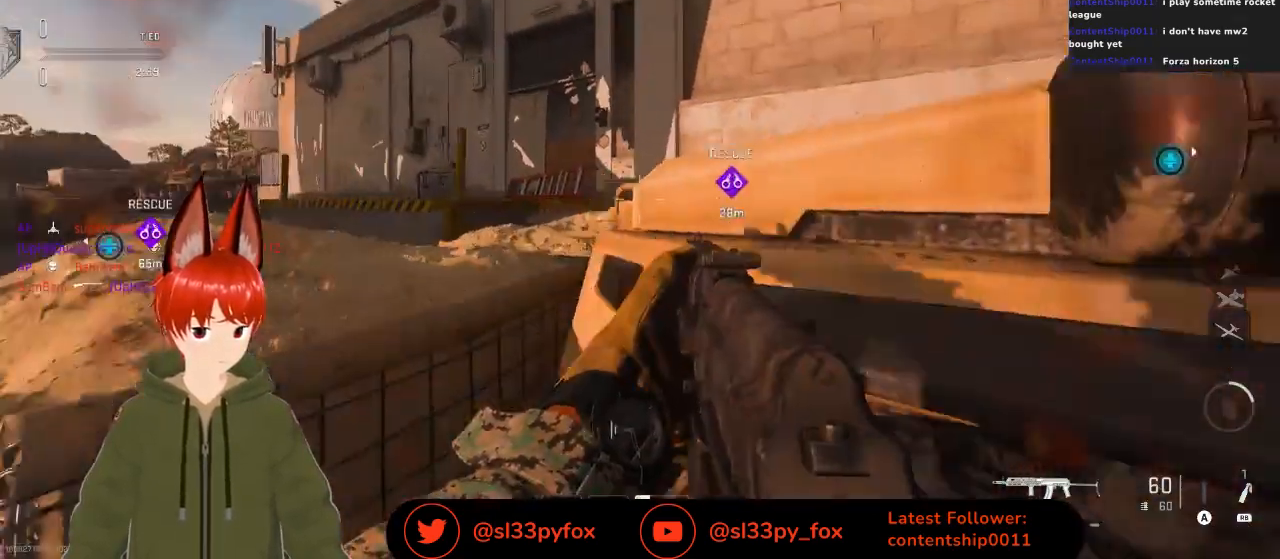
{"buttons": [], "left_stick": "left", "right_stick": "up-right", "events": [[167, "left_stick", "down-left"], [333, "left_stick", "left"], [333, "right_stick", "up-right"]]}
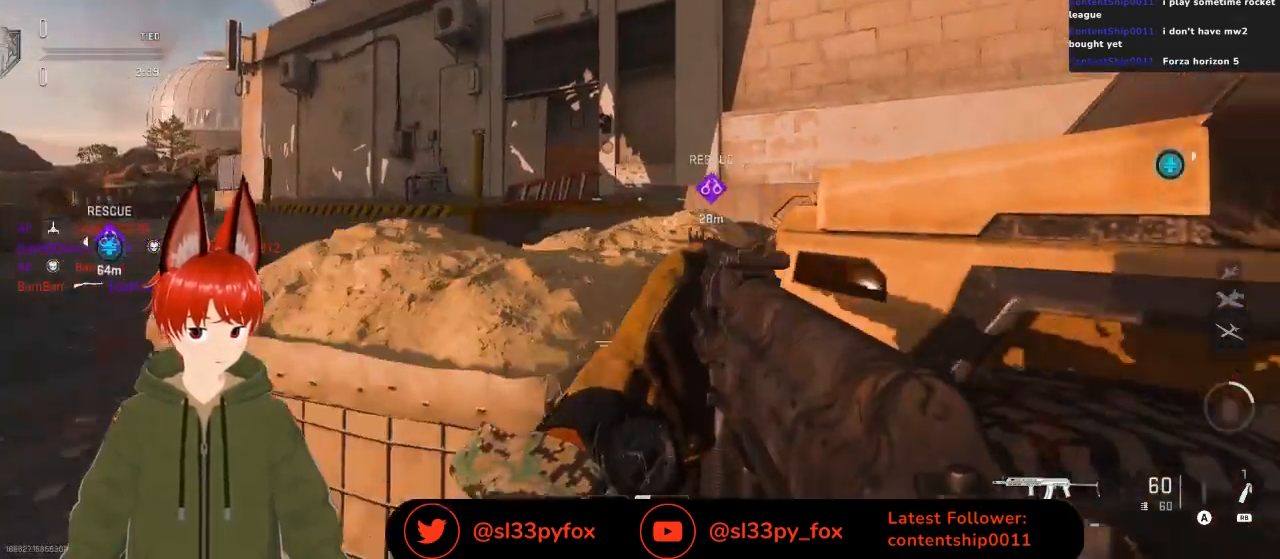
{"buttons": ["R1"], "left_stick": "left", "right_stick": "center", "events": [[267, "right_stick", "right"], [433, "R1", "down"], [433, "right_stick", "center"]]}
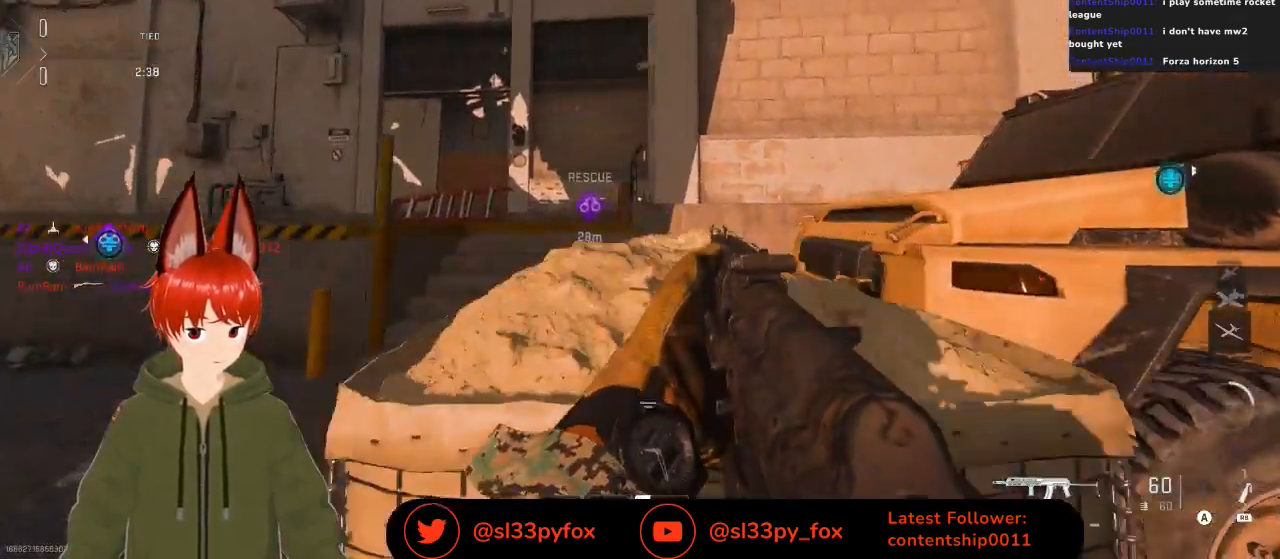
{"buttons": ["R1"], "left_stick": "center", "right_stick": "center", "events": [[67, "right_stick", "up-right"], [167, "right_stick", "right"], [367, "left_stick", "center"], [367, "right_stick", "center"], [433, "left_stick", "down-right"], [500, "left_stick", "center"]]}
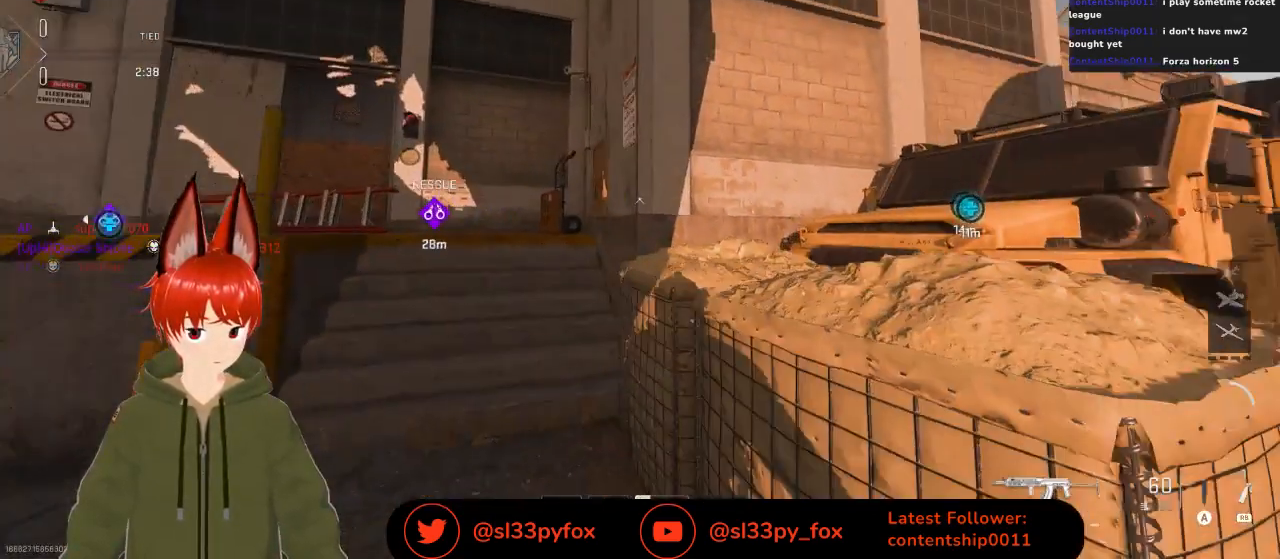
{"buttons": ["R1"], "left_stick": "left", "right_stick": "center", "events": [[67, "left_stick", "left"]]}
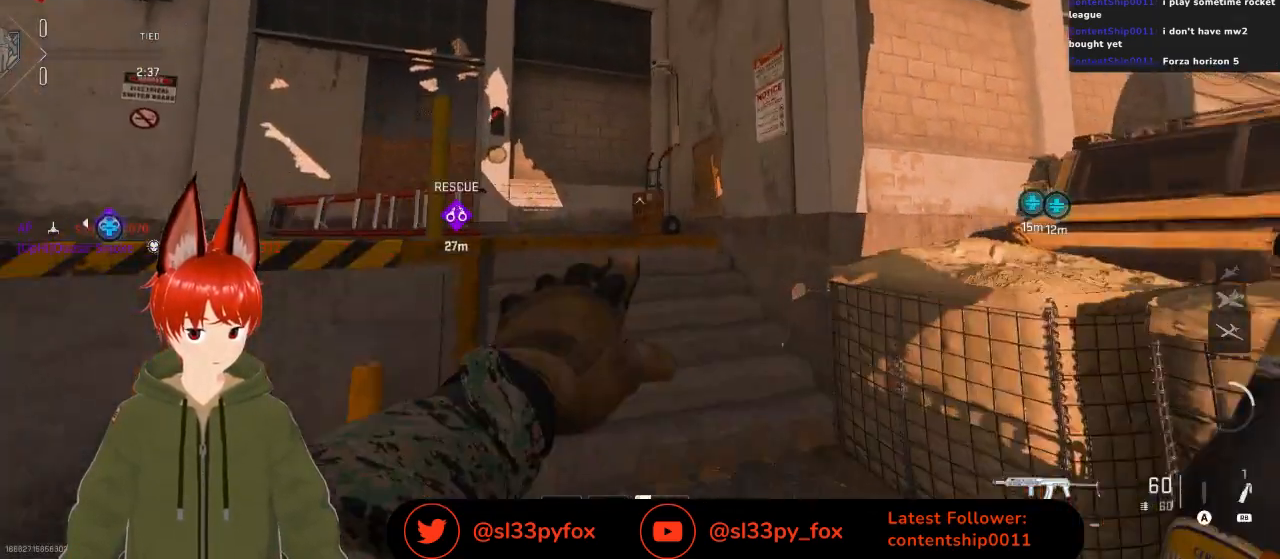
{"buttons": ["R1"], "left_stick": "right", "right_stick": "left", "events": [[67, "left_stick", "center"], [167, "left_stick", "right"], [233, "right_stick", "left"]]}
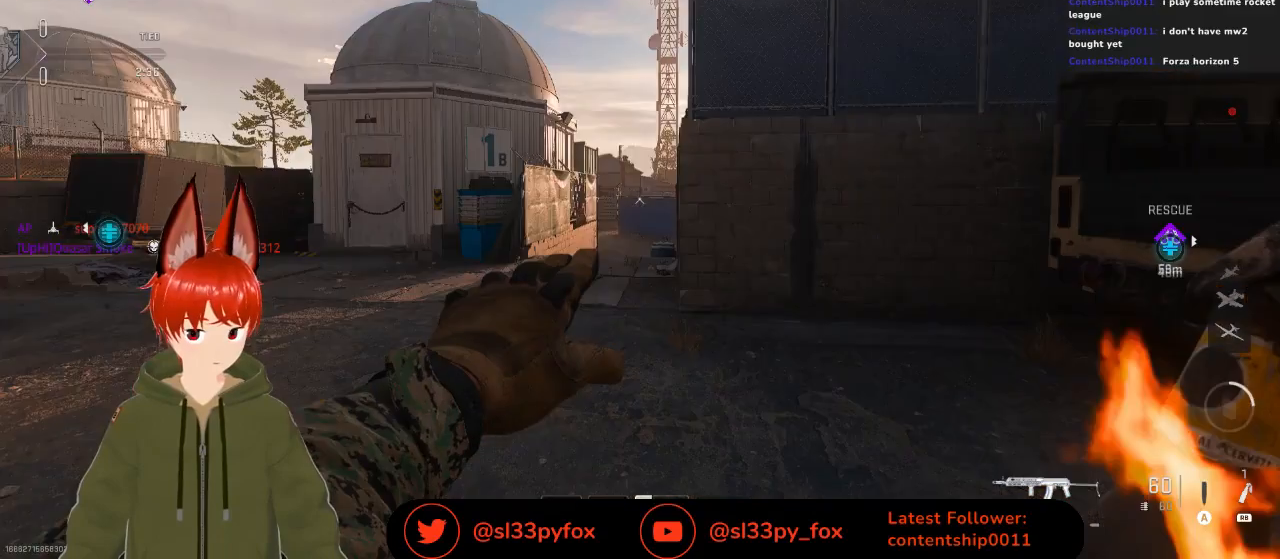
{"buttons": ["R1"], "left_stick": "down", "right_stick": "right", "events": [[67, "right_stick", "center"], [300, "right_stick", "right"], [433, "left_stick", "down"]]}
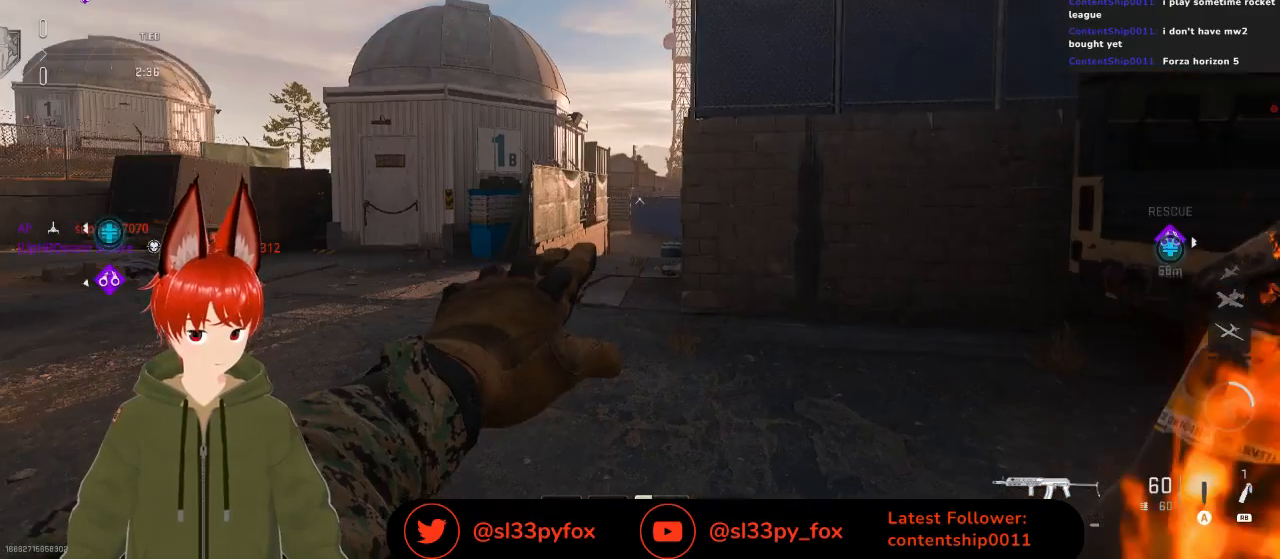
{"buttons": ["R1"], "left_stick": "down-right", "right_stick": "center", "events": [[133, "right_stick", "center"], [467, "left_stick", "down-right"]]}
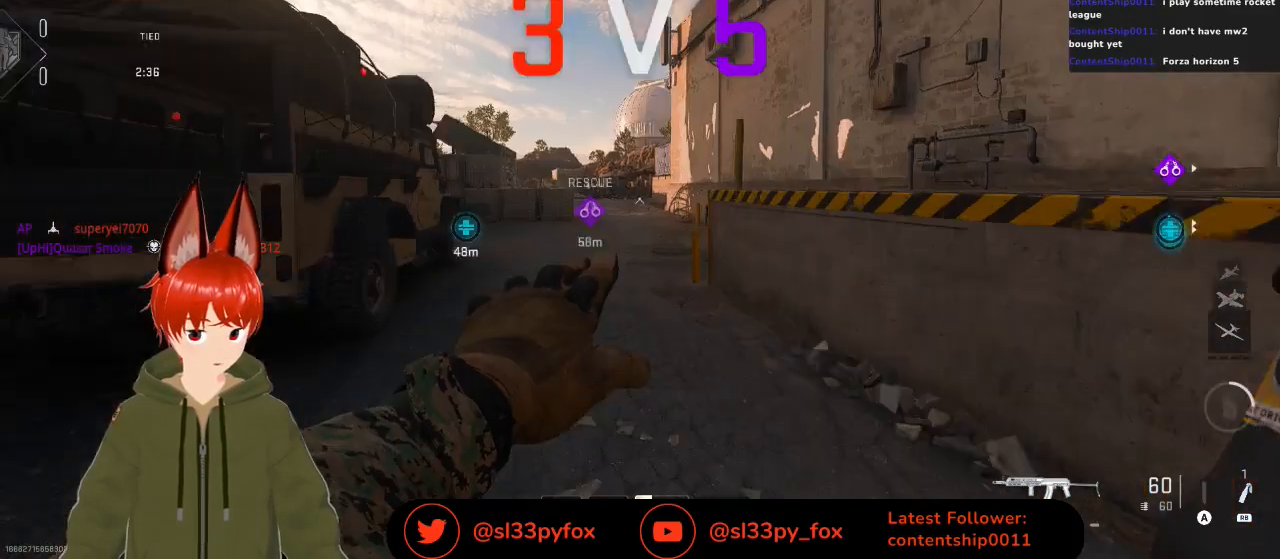
{"buttons": ["R1"], "left_stick": "down", "right_stick": "center", "events": [[433, "left_stick", "down"]]}
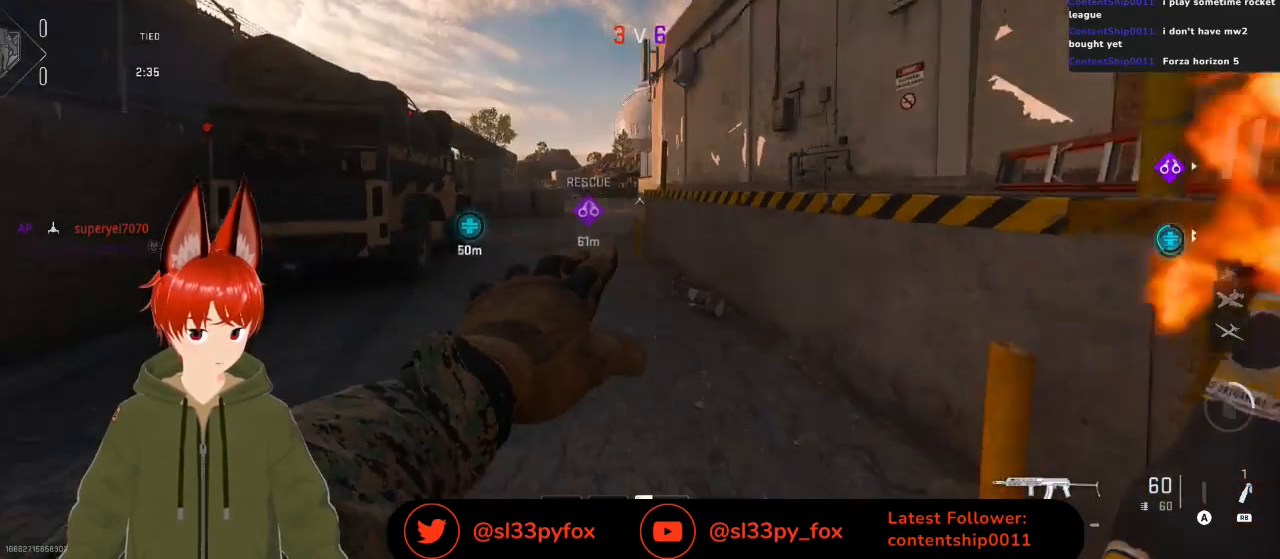
{"buttons": ["R1"], "left_stick": "right", "right_stick": "center", "events": [[33, "right_stick", "up-left"], [167, "left_stick", "right"], [400, "right_stick", "center"]]}
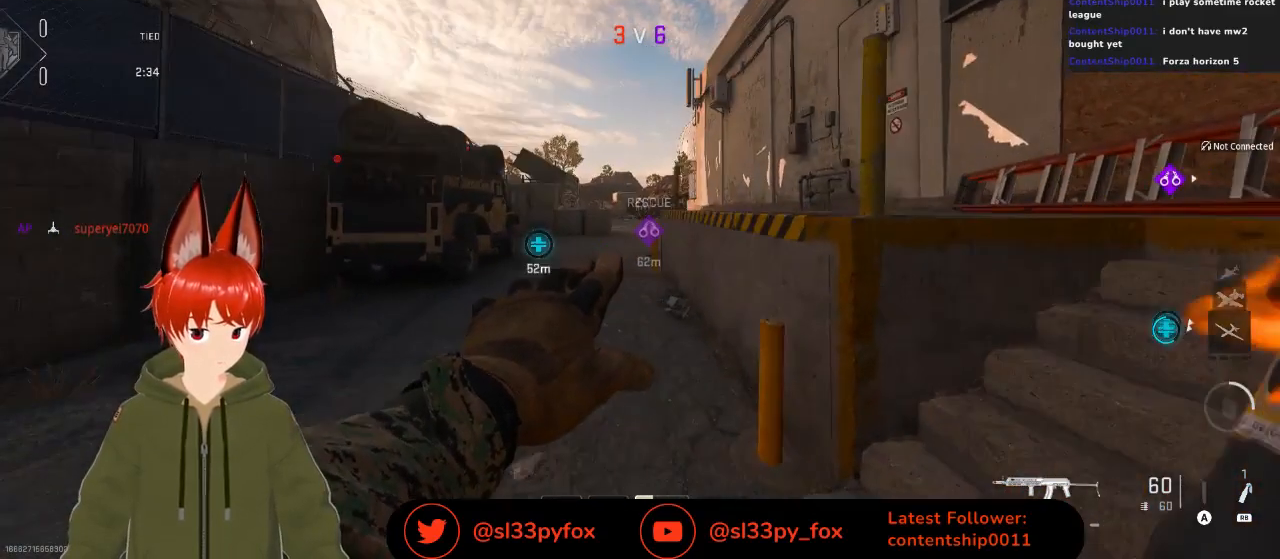
{"buttons": [], "left_stick": "center", "right_stick": "center", "events": [[100, "left_stick", "center"], [233, "R1", "up"], [233, "left_stick", "up-left"], [400, "left_stick", "center"]]}
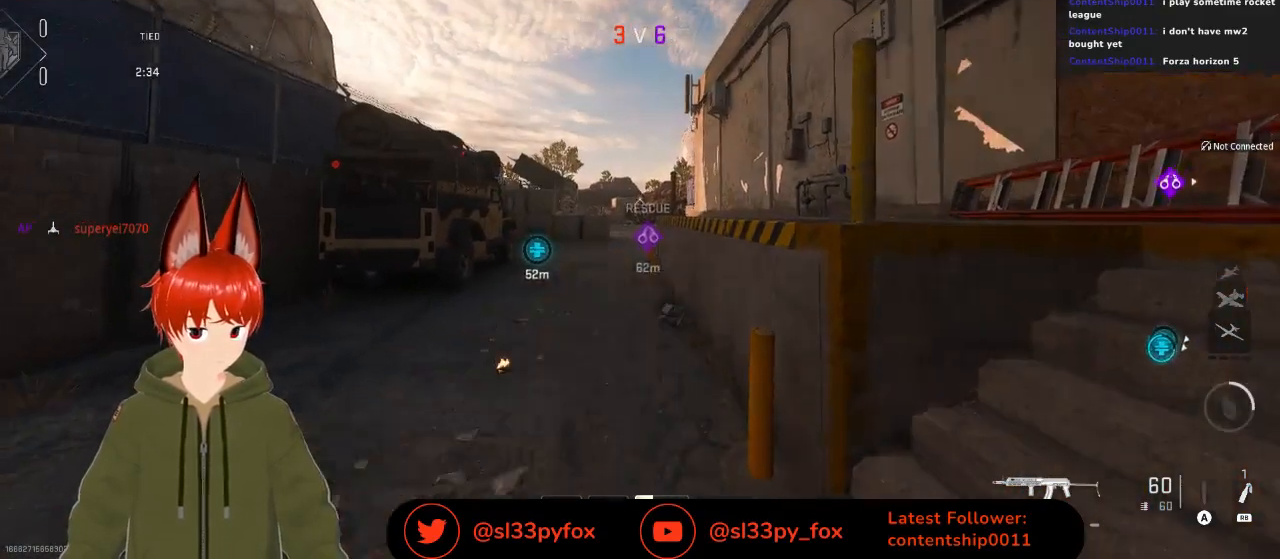
{"buttons": [], "left_stick": "down-right", "right_stick": "left", "events": [[267, "left_stick", "right"], [400, "right_stick", "left"], [500, "left_stick", "down-right"]]}
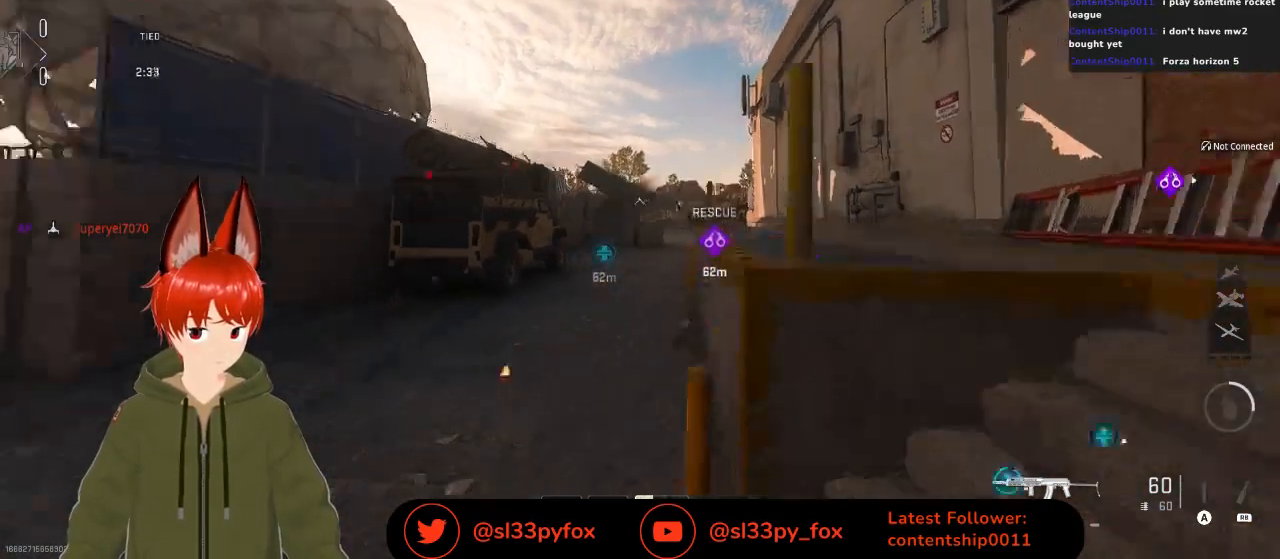
{"buttons": [], "left_stick": "center", "right_stick": "center", "events": [[267, "right_stick", "down-left"], [333, "left_stick", "center"], [400, "right_stick", "center"]]}
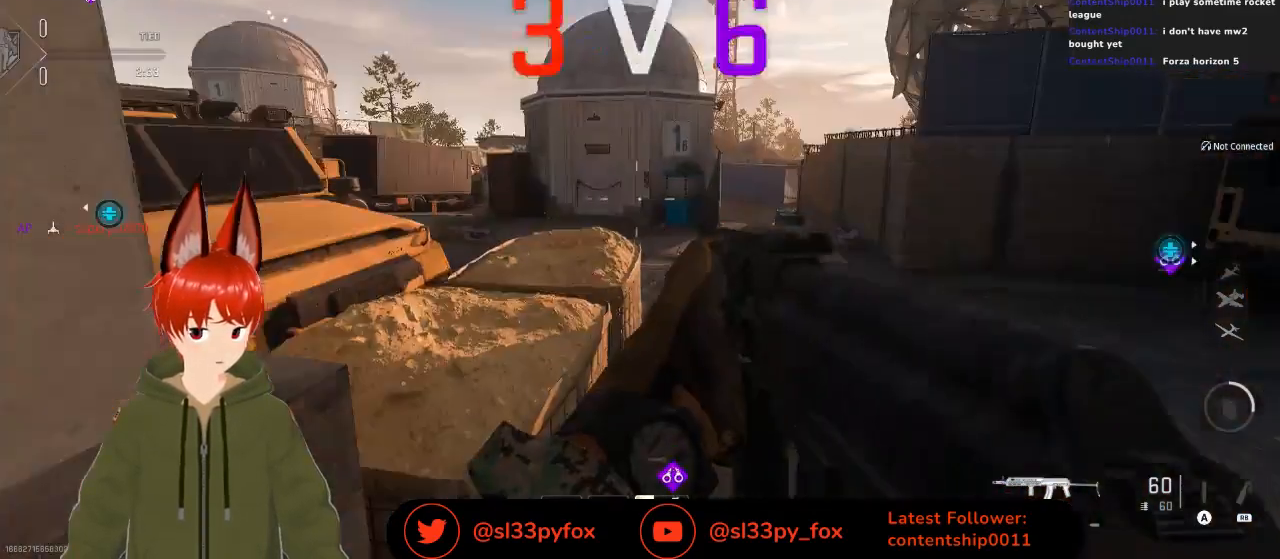
{"buttons": [], "left_stick": "center", "right_stick": "center", "events": [[200, "R3", "down"], [333, "R3", "up"], [400, "left_stick", "up-left"], [500, "left_stick", "center"]]}
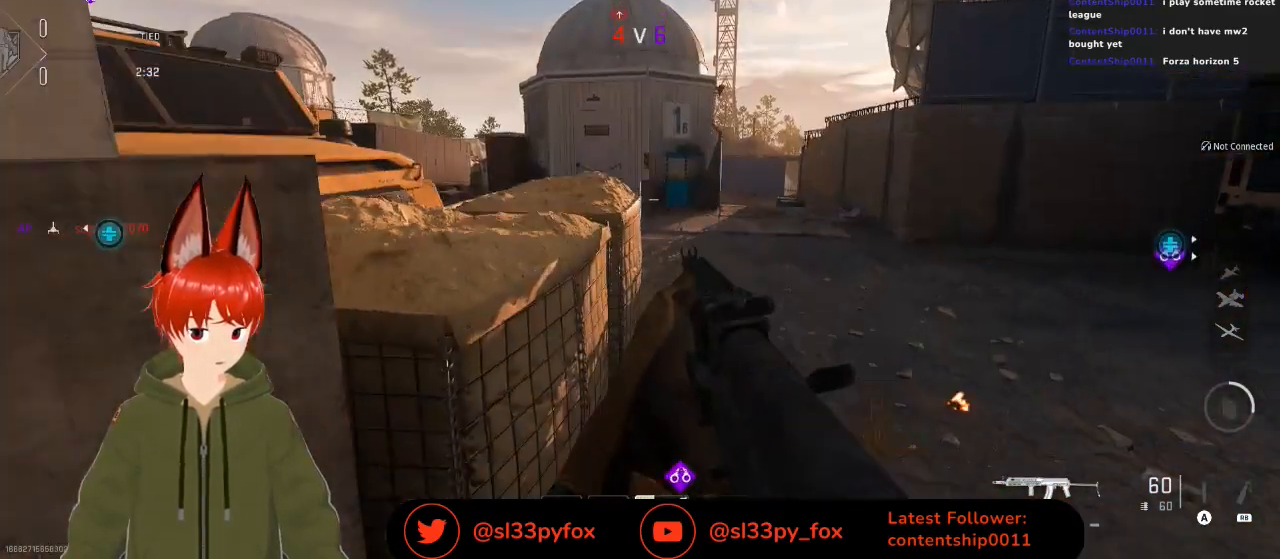
{"buttons": [], "left_stick": "up", "right_stick": "center", "events": [[33, "left_stick", "down-right"], [33, "right_stick", "right"], [233, "left_stick", "right"], [300, "right_stick", "up-right"], [367, "left_stick", "up-right"], [400, "right_stick", "center"], [467, "left_stick", "up"]]}
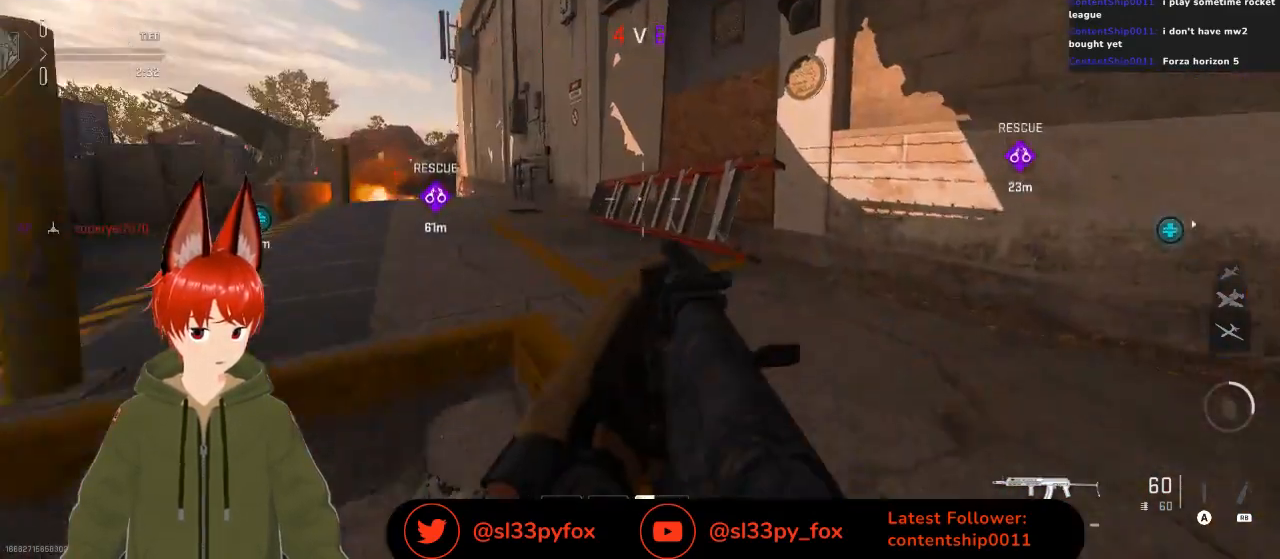
{"buttons": [], "left_stick": "right", "right_stick": "center", "events": [[267, "left_stick", "right"], [267, "right_stick", "right"], [500, "right_stick", "center"]]}
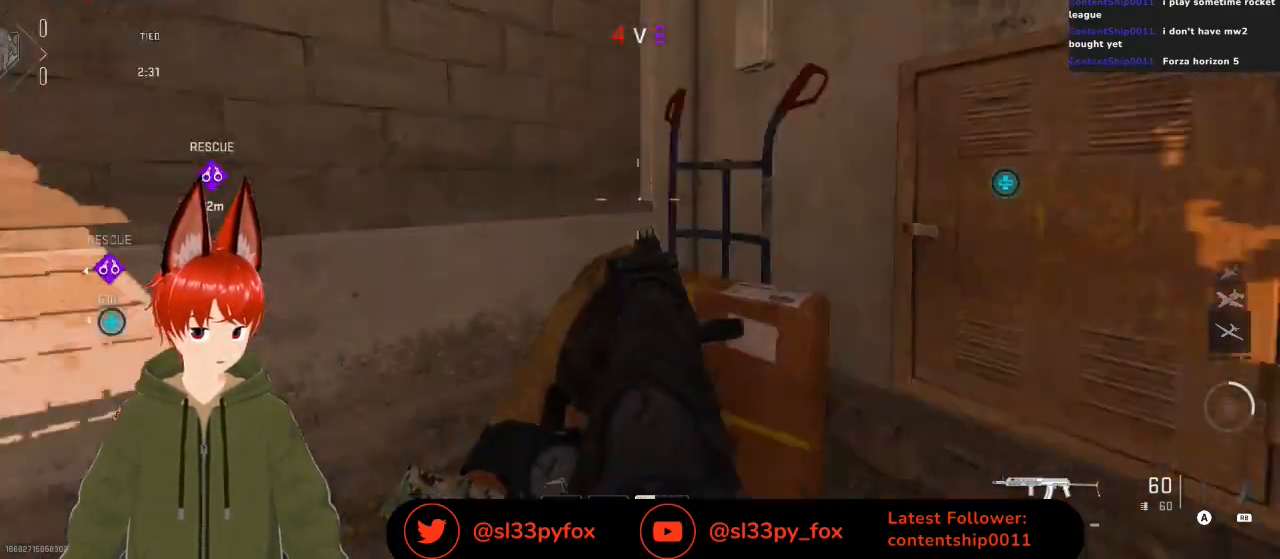
{"buttons": [], "left_stick": "up-left", "right_stick": "left", "events": [[233, "left_stick", "up"], [333, "left_stick", "up-left"], [367, "right_stick", "left"]]}
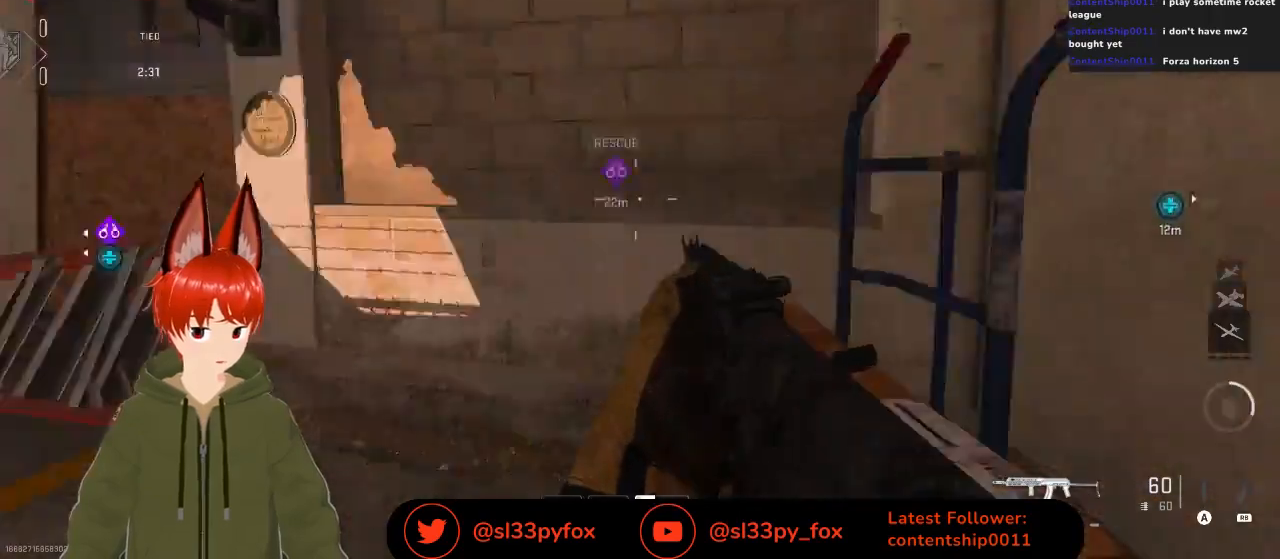
{"buttons": [], "left_stick": "up", "right_stick": "center", "events": [[100, "left_stick", "up"], [233, "right_stick", "center"]]}
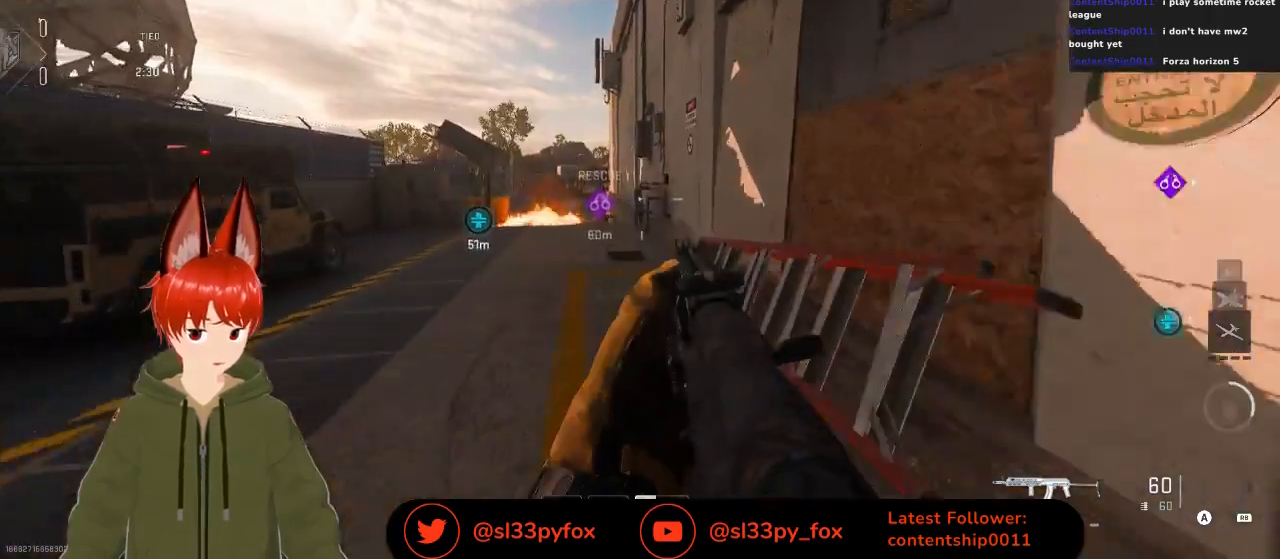
{"buttons": [], "left_stick": "center", "right_stick": "center", "events": [[100, "right_stick", "down-left"], [300, "right_stick", "center"], [400, "left_stick", "center"]]}
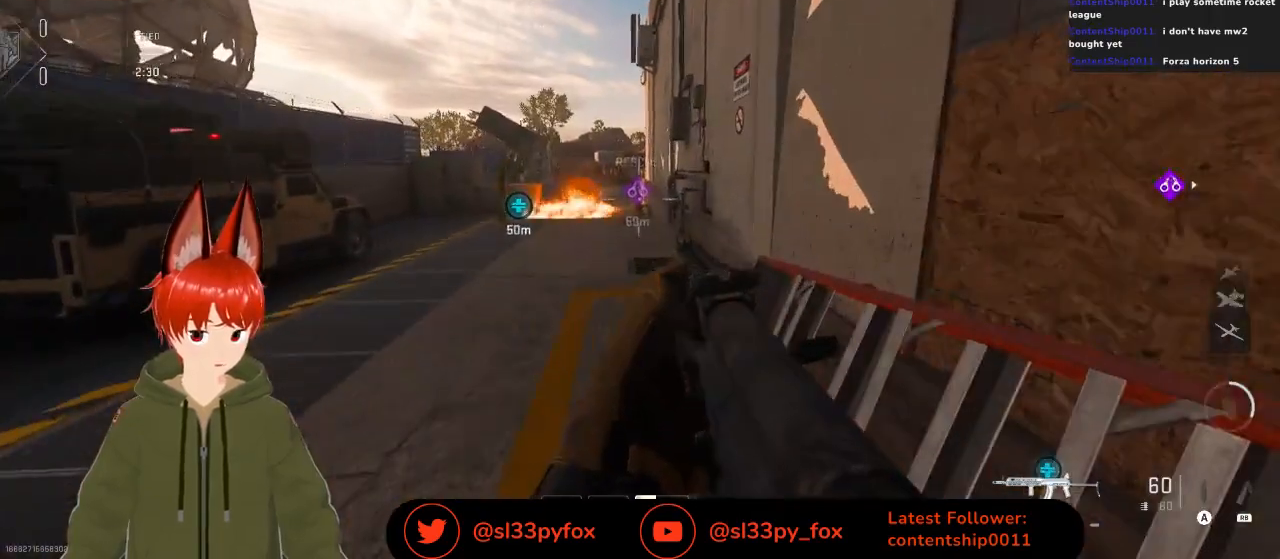
{"buttons": [], "left_stick": "left", "right_stick": "up-right", "events": [[100, "left_stick", "down-left"], [167, "left_stick", "left"], [233, "right_stick", "left"], [500, "right_stick", "up-right"]]}
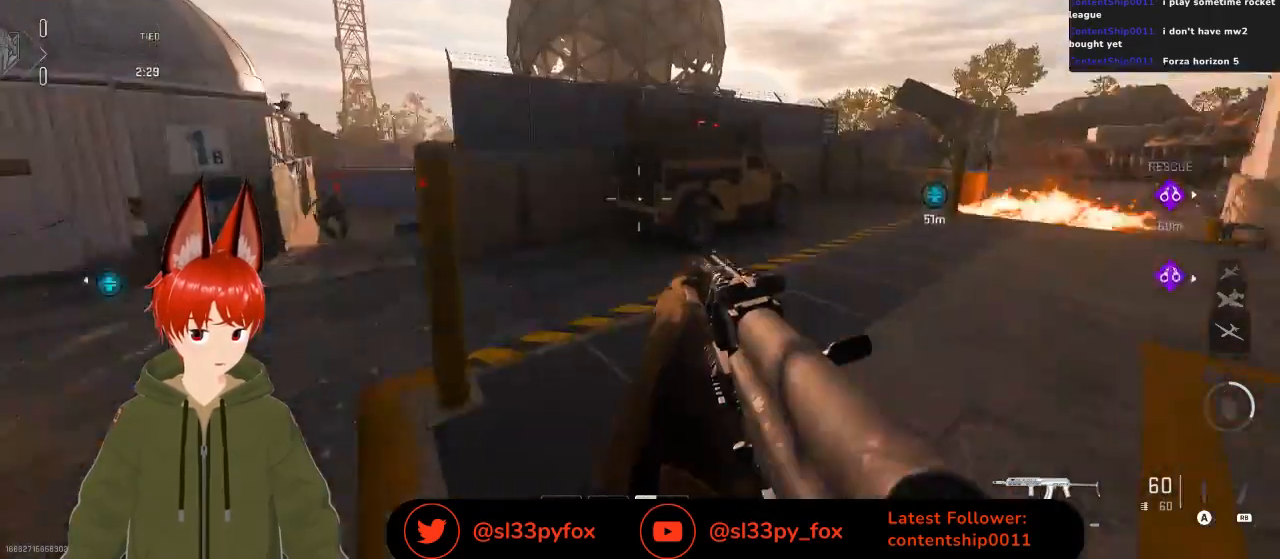
{"buttons": [], "left_stick": "down-left", "right_stick": "down-left", "events": [[100, "right_stick", "center"], [267, "L1", "down"], [367, "L1", "up"], [433, "left_stick", "down-left"], [500, "right_stick", "down-left"]]}
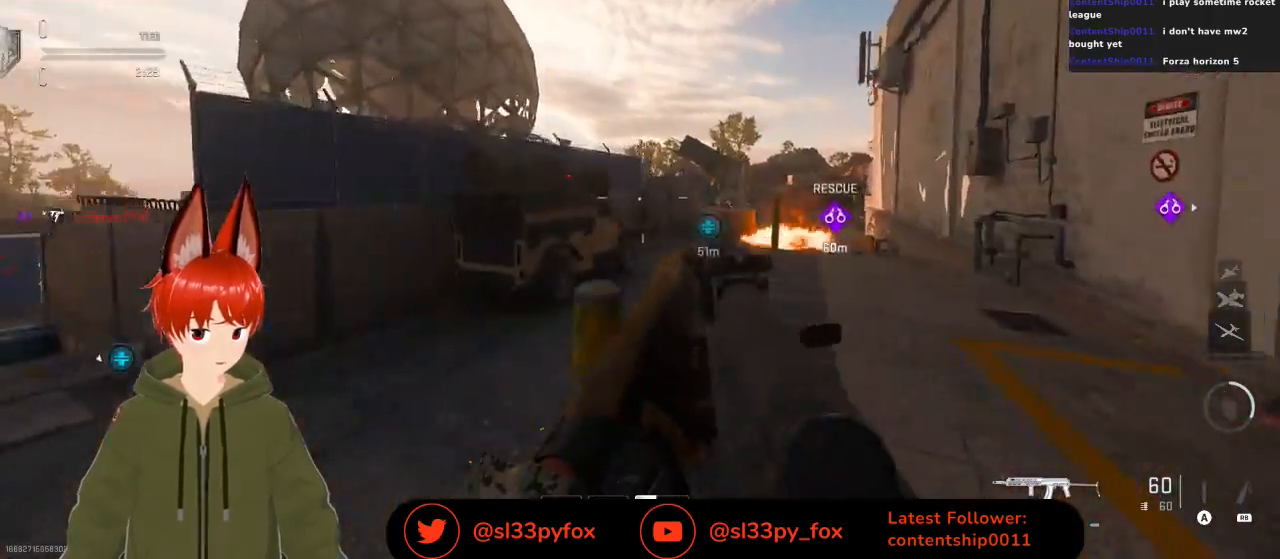
{"buttons": ["L2"], "left_stick": "left", "right_stick": "up-left", "events": [[167, "L2", "down"], [233, "right_stick", "center"], [333, "left_stick", "left"], [367, "right_stick", "up-left"]]}
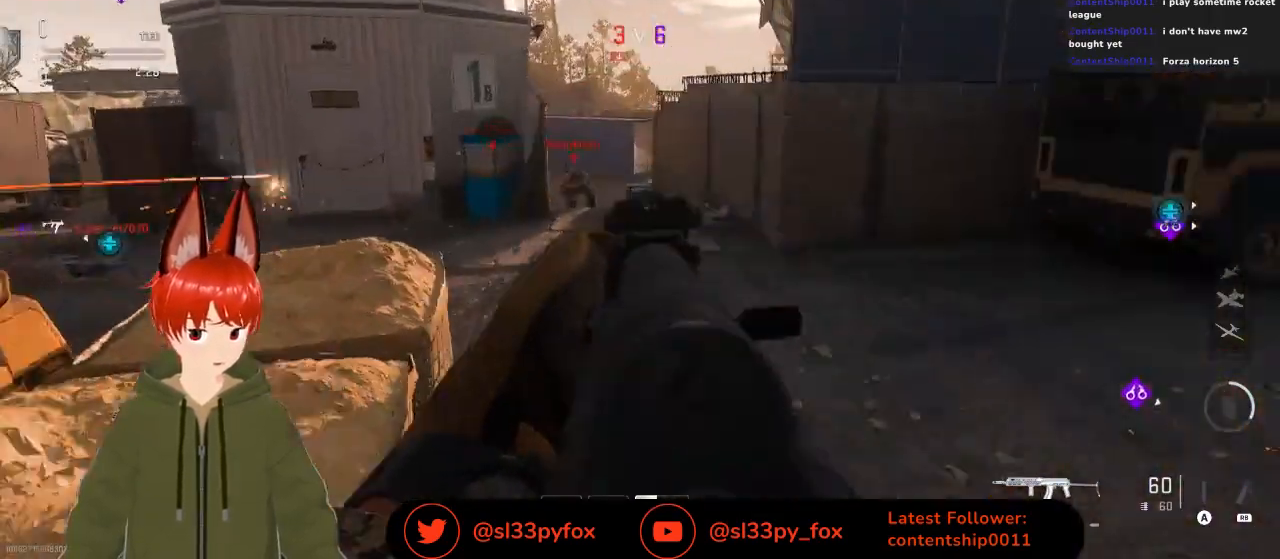
{"buttons": ["L2"], "left_stick": "right", "right_stick": "center", "events": [[133, "left_stick", "up"], [200, "right_stick", "center"], [333, "R3", "down"], [367, "left_stick", "right"], [467, "R3", "up"]]}
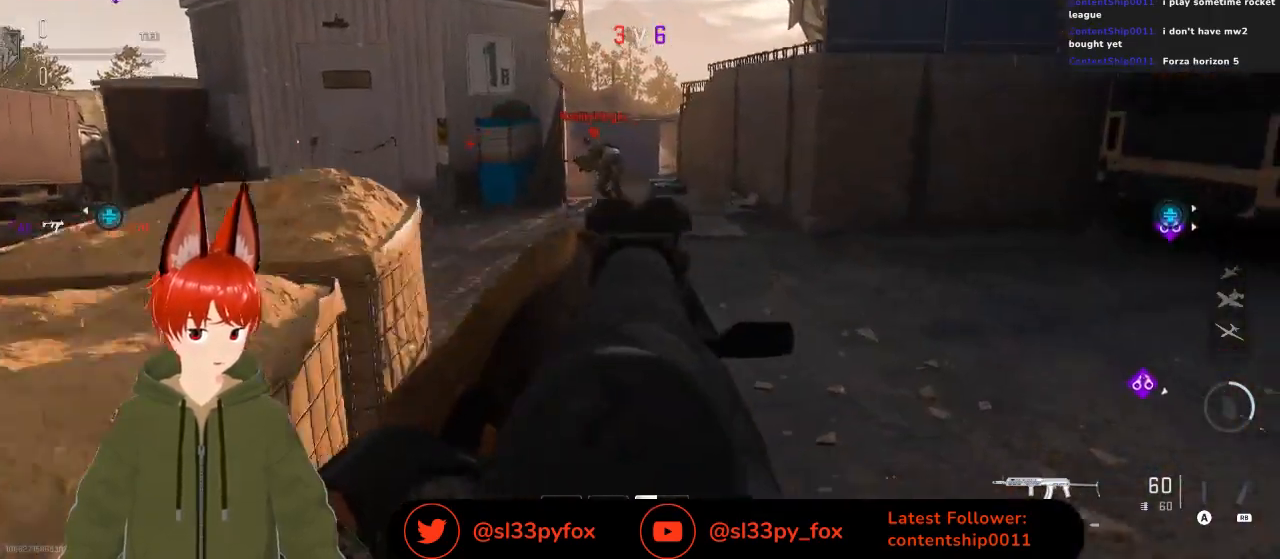
{"buttons": [], "left_stick": "center", "right_stick": "center", "events": [[33, "right_stick", "right"], [167, "L2", "up"], [333, "right_stick", "center"], [467, "left_stick", "center"]]}
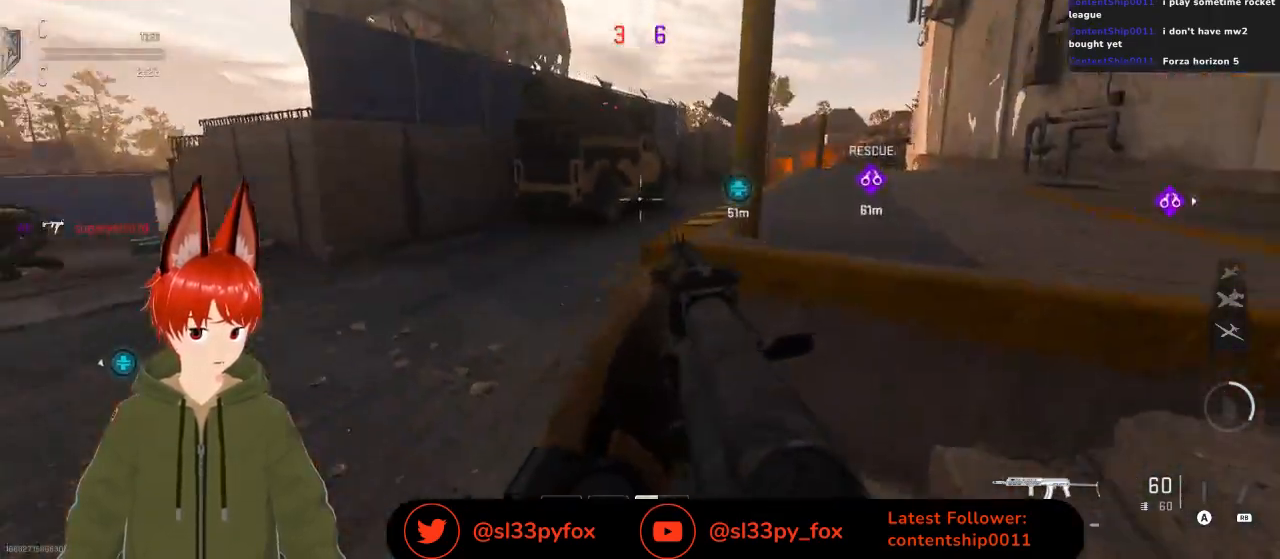
{"buttons": ["L2"], "left_stick": "left", "right_stick": "down-left", "events": [[100, "left_stick", "right"], [133, "right_stick", "up-right"], [300, "L2", "down"], [300, "left_stick", "center"], [367, "left_stick", "left"], [367, "right_stick", "center"], [500, "right_stick", "down-left"]]}
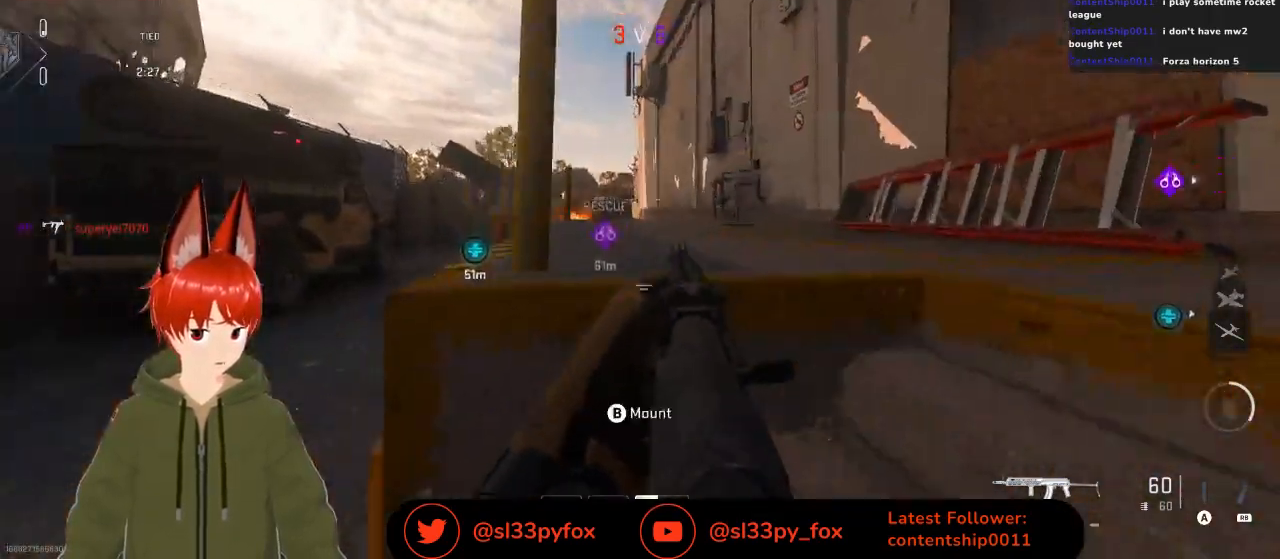
{"buttons": ["L2"], "left_stick": "right", "right_stick": "center", "events": [[33, "left_stick", "down-left"], [167, "left_stick", "right"], [200, "right_stick", "center"], [367, "right_stick", "down-left"], [500, "right_stick", "center"]]}
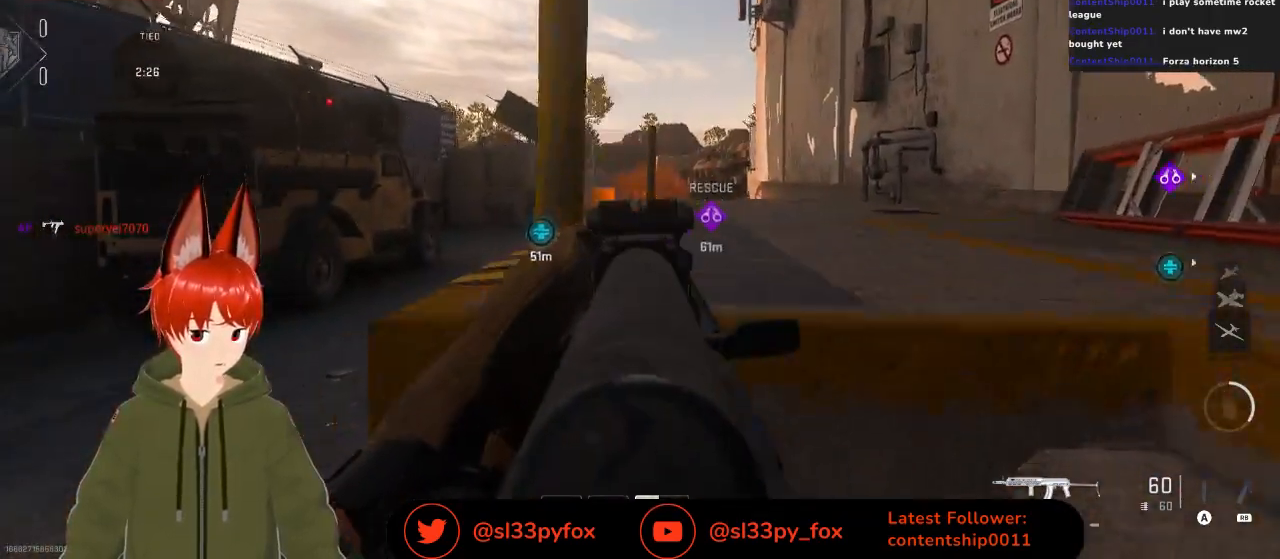
{"buttons": ["L2"], "left_stick": "right", "right_stick": "down-left", "events": [[167, "right_stick", "down-left"], [200, "R3", "down"], [367, "R3", "up"]]}
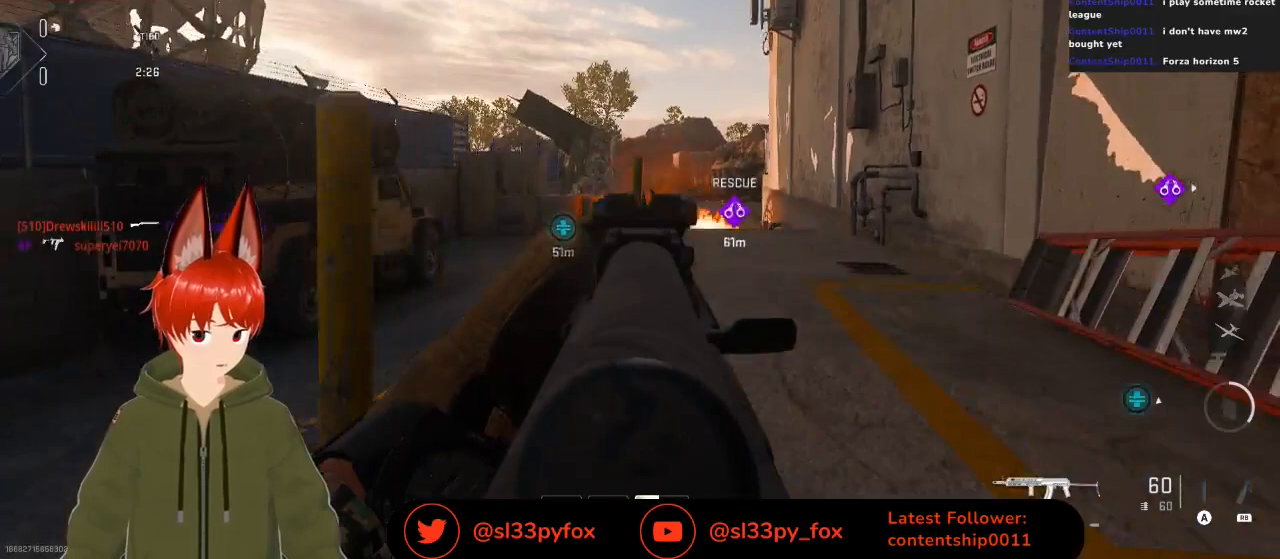
{"buttons": ["L2"], "left_stick": "left", "right_stick": "center", "events": [[133, "right_stick", "center"], [167, "left_stick", "left"]]}
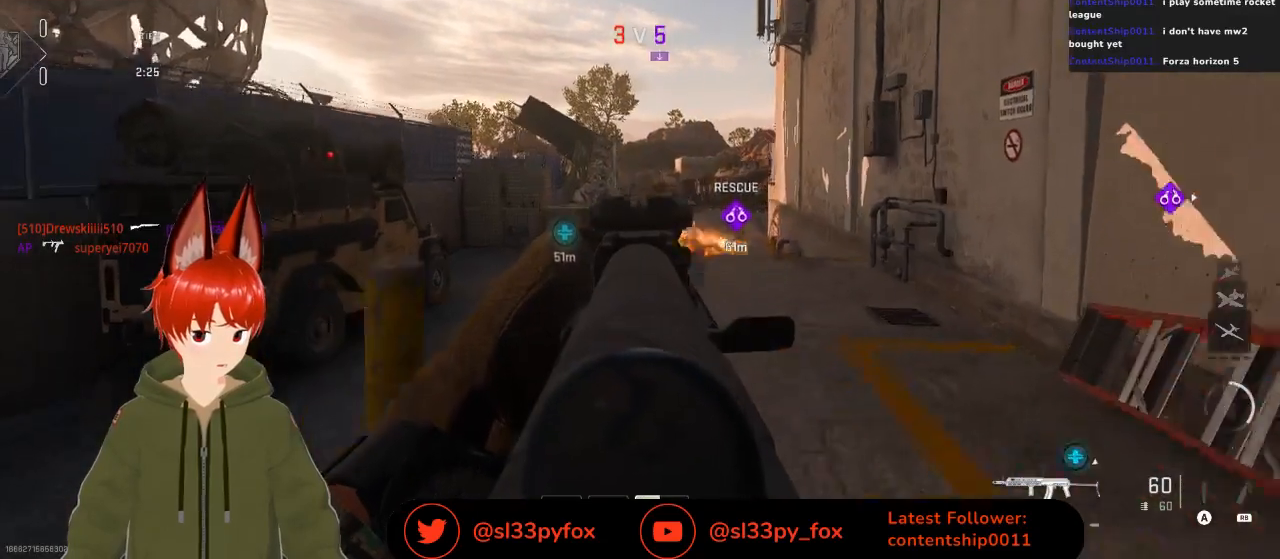
{"buttons": ["L2"], "left_stick": "left", "right_stick": "center", "events": [[100, "left_stick", "center"], [200, "left_stick", "down-right"], [467, "left_stick", "left"]]}